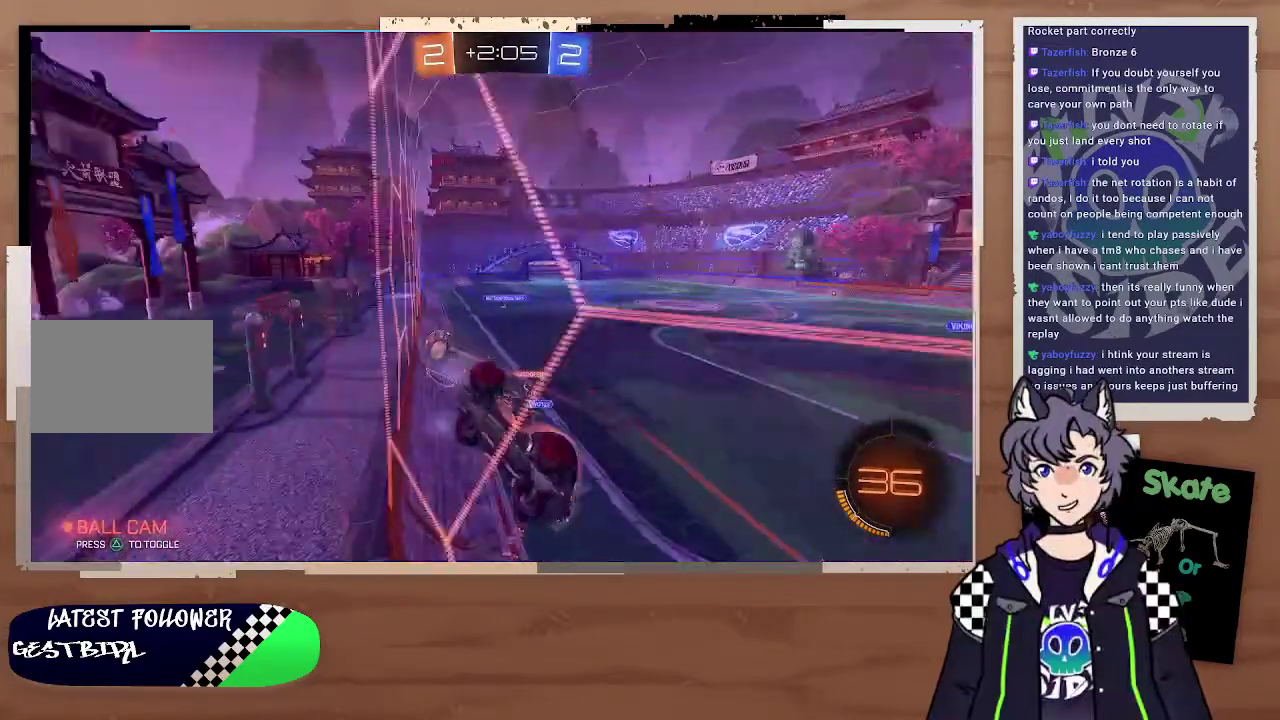
Gameplay with a controller (PlayStation layout); each line is a JSON object with the inputs held at the frame after it. "events" lists button and stick changes between this image and that frame as [ms after this image, input, new state], when the widget could be followed in between. Not read: L1.
{"buttons": ["R2"], "left_stick": "up-left", "right_stick": "center"}
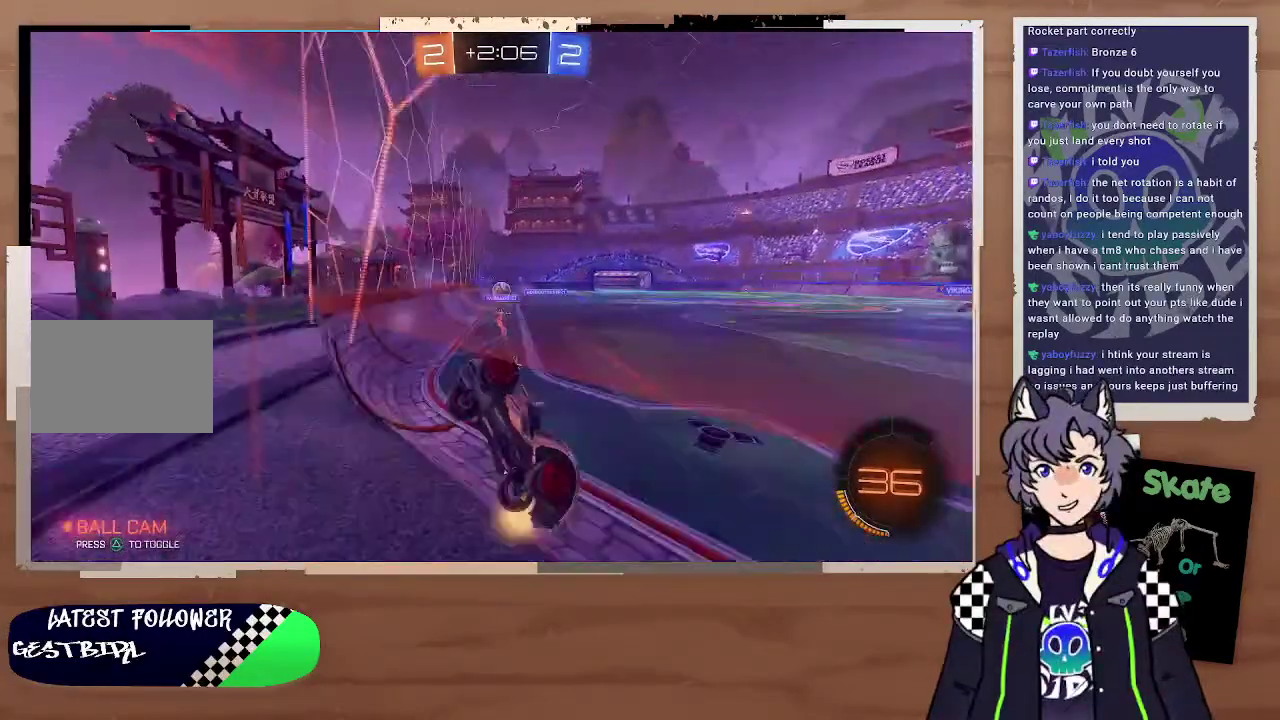
{"buttons": ["R2"], "left_stick": "right", "right_stick": "center"}
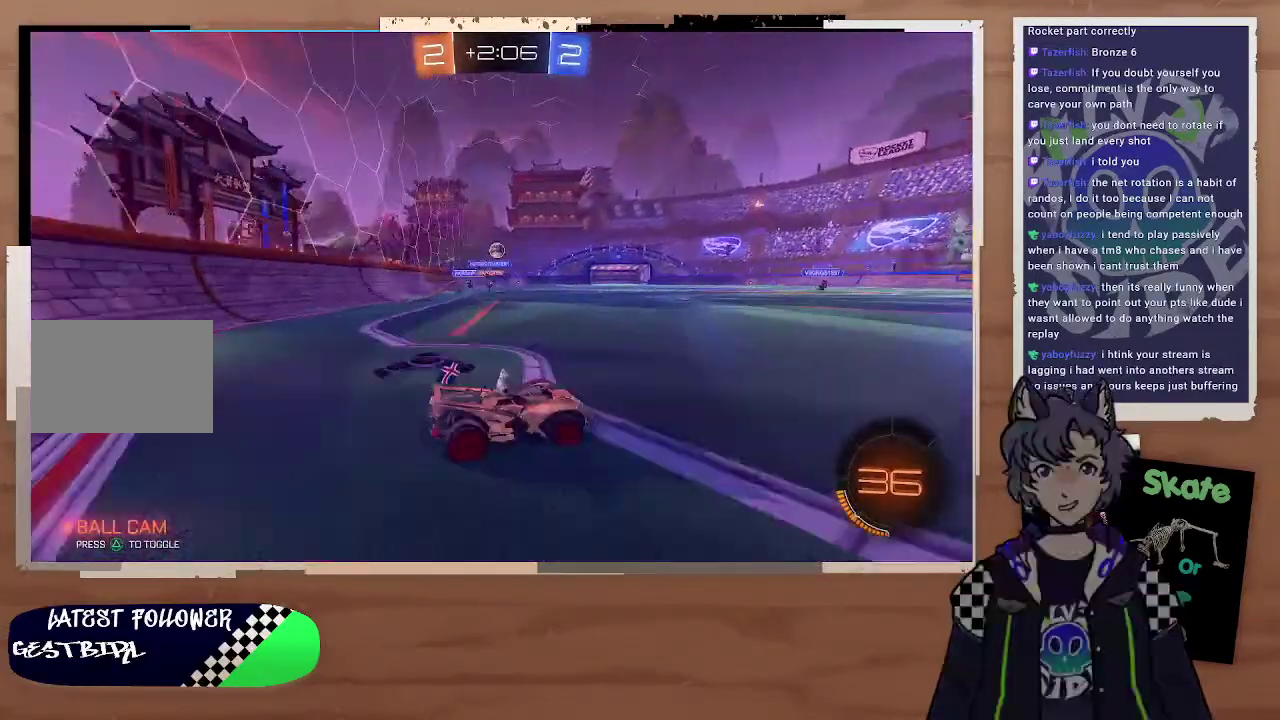
{"buttons": ["R2"], "left_stick": "left", "right_stick": "center", "events": [[200, "left_stick", "down-right"], [300, "TRIANGLE", "down"], [300, "left_stick", "center"], [400, "TRIANGLE", "up"], [500, "left_stick", "left"]]}
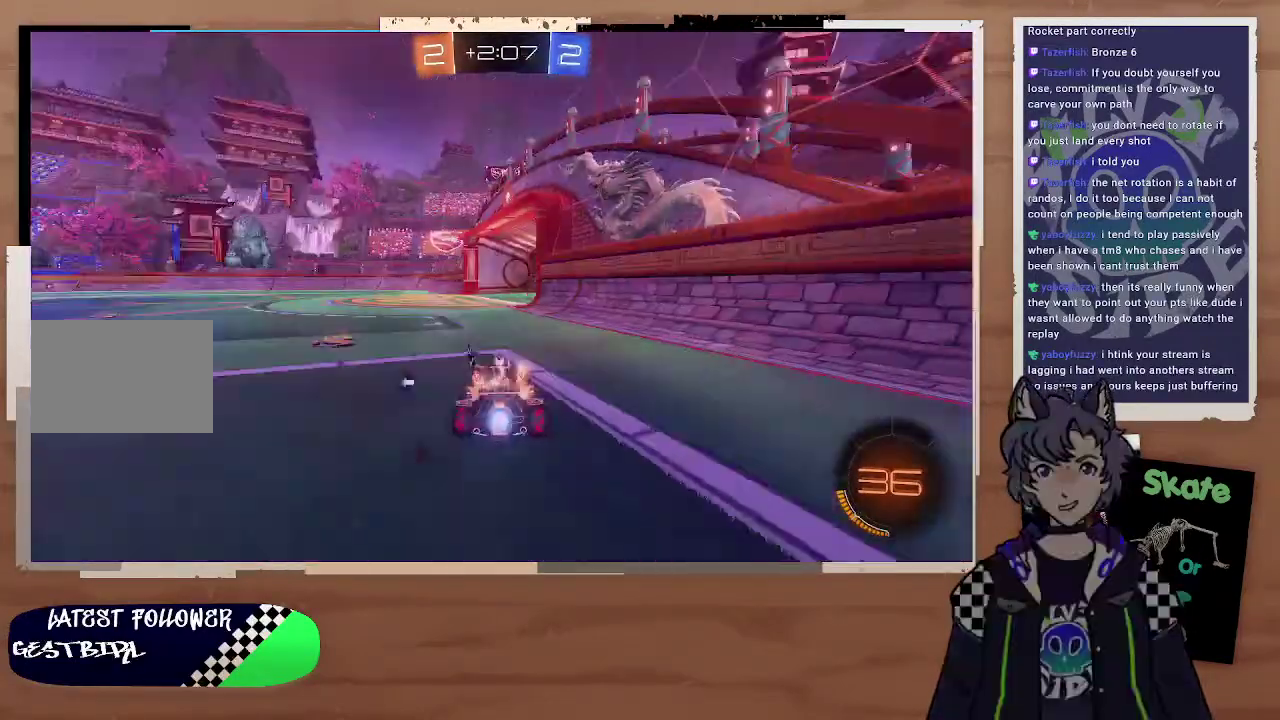
{"buttons": ["R2"], "left_stick": "left", "right_stick": "center", "events": [[200, "TRIANGLE", "down"], [200, "right_stick", "up-right"], [300, "TRIANGLE", "up"], [300, "right_stick", "center"], [400, "left_stick", "right"], [500, "left_stick", "left"]]}
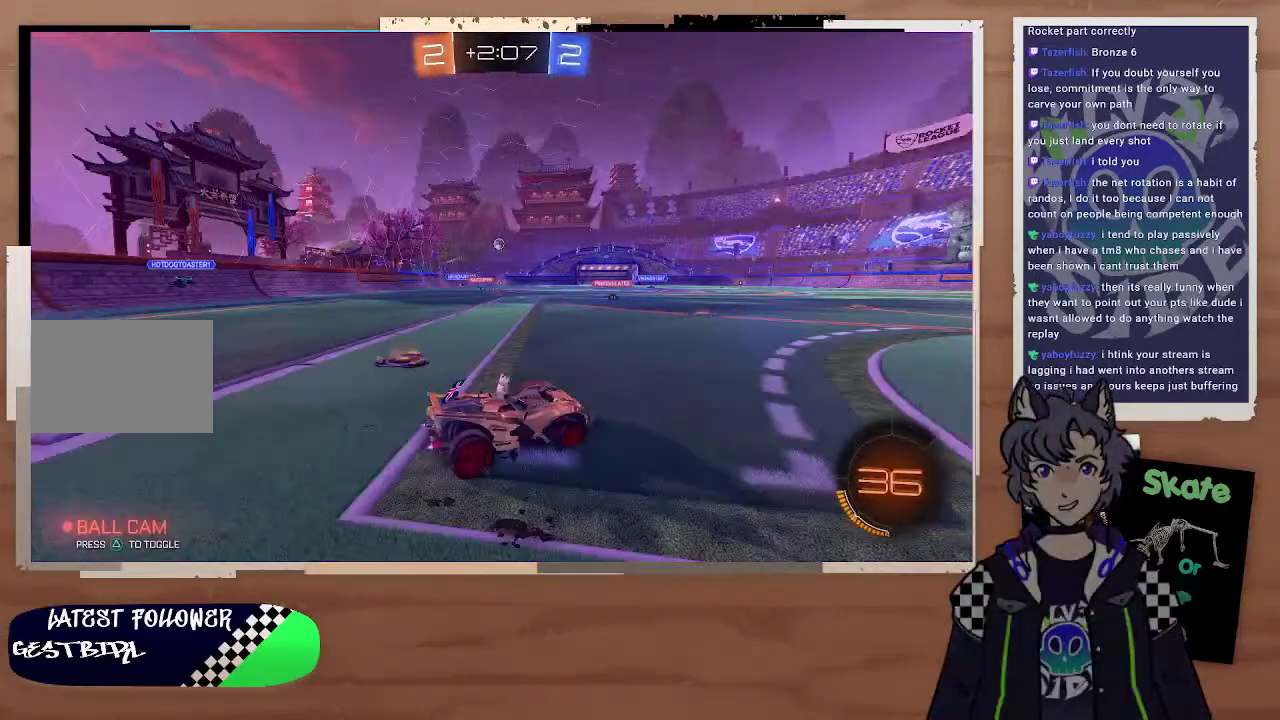
{"buttons": ["R2"], "left_stick": "up-right", "right_stick": "center", "events": [[200, "right_stick", "up-right"], [300, "left_stick", "center"], [300, "right_stick", "center"], [400, "left_stick", "up-left"], [500, "left_stick", "up-right"]]}
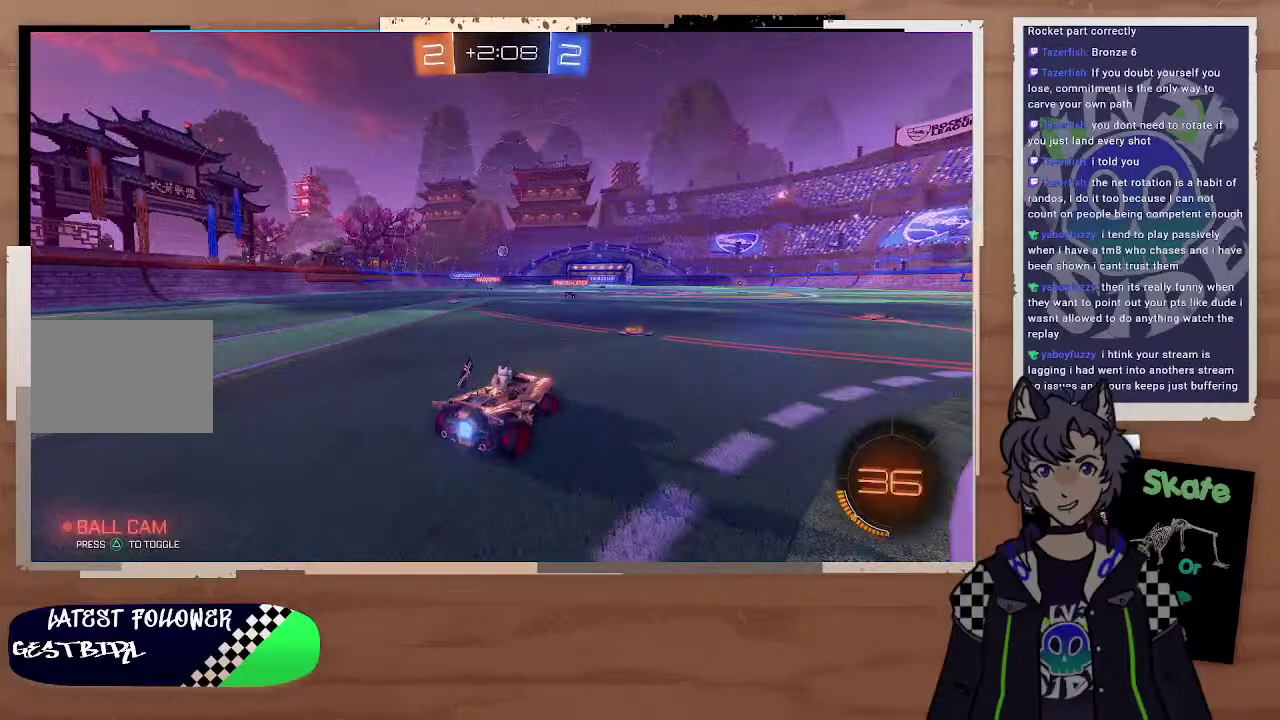
{"buttons": ["R2"], "left_stick": "center", "right_stick": "center", "events": [[100, "CROSS", "down"], [100, "left_stick", "down-left"], [200, "left_stick", "up"], [400, "CROSS", "up"], [400, "left_stick", "center"]]}
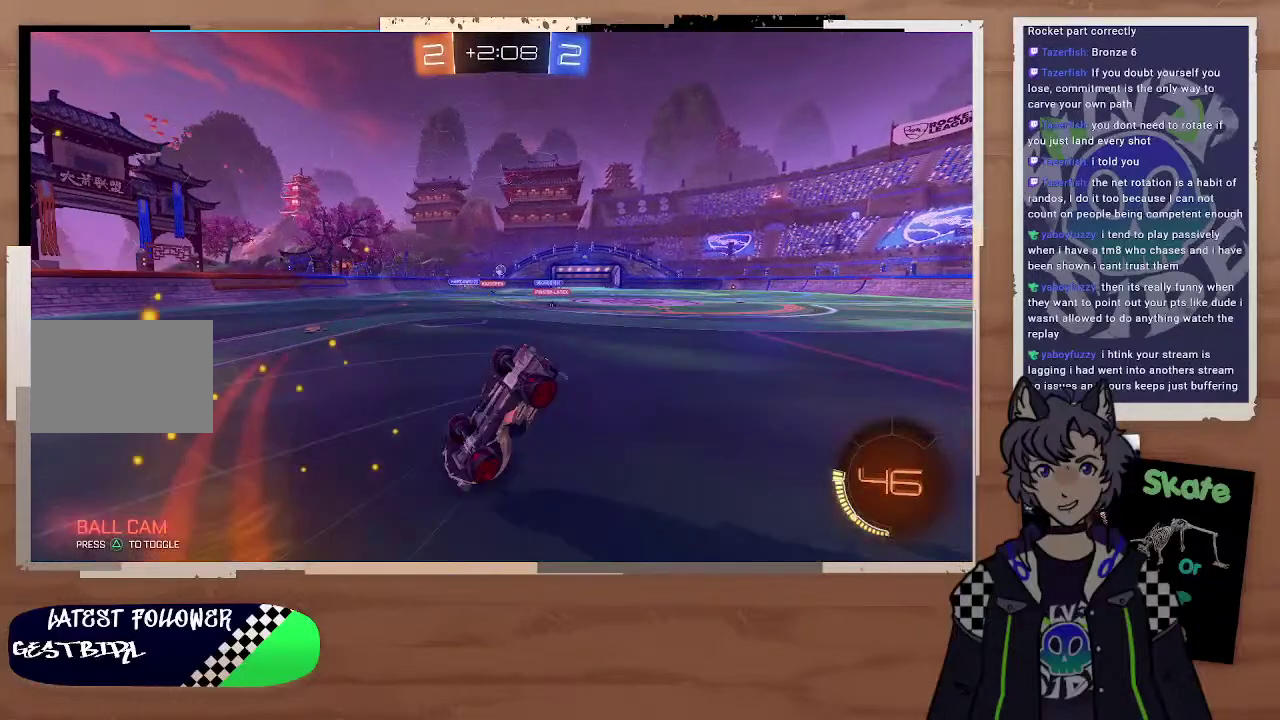
{"buttons": ["R2"], "left_stick": "center", "right_stick": "center", "events": []}
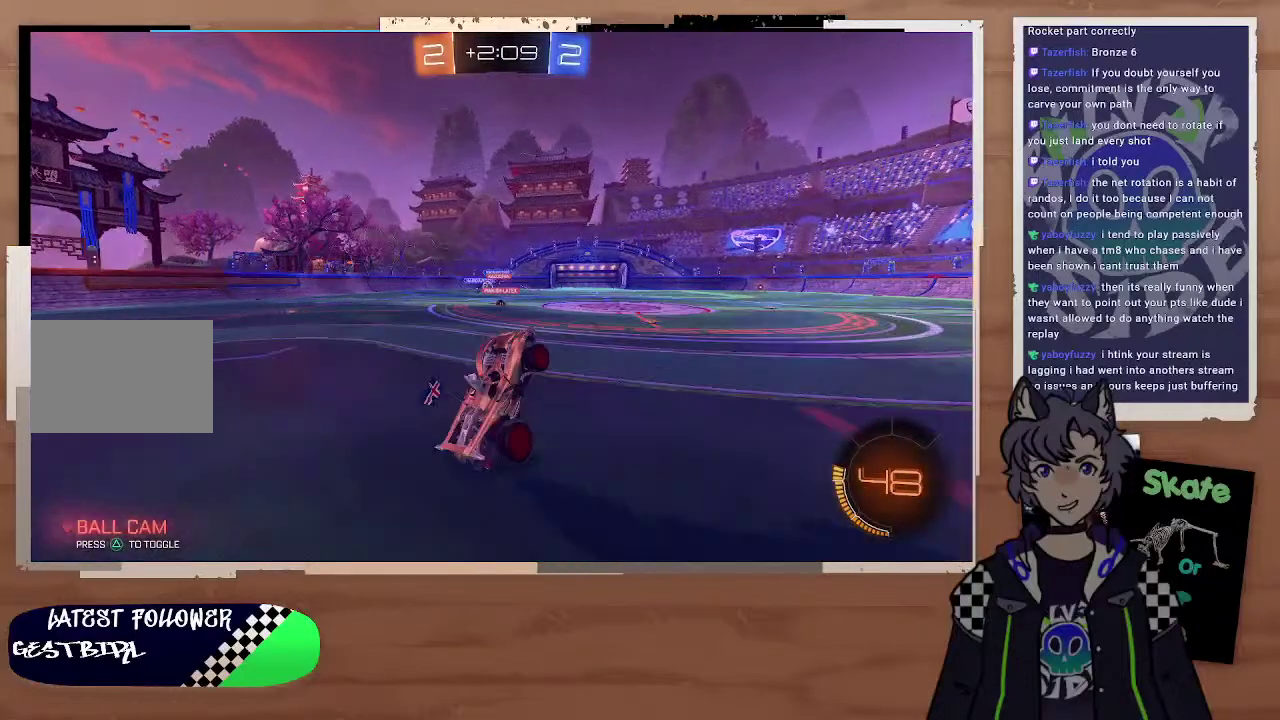
{"buttons": [], "left_stick": "left", "right_stick": "center", "events": [[200, "left_stick", "right"], [300, "R2", "up"], [300, "left_stick", "left"], [400, "left_stick", "center"], [500, "left_stick", "left"]]}
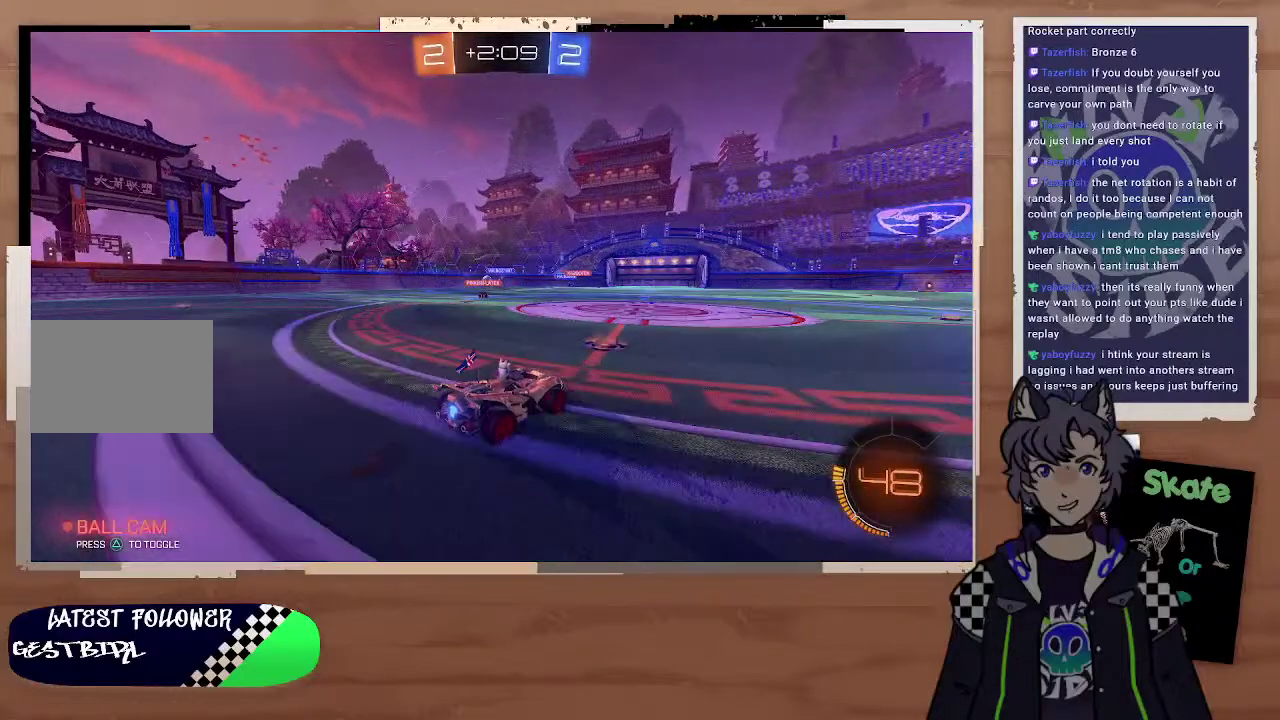
{"buttons": [], "left_stick": "left", "right_stick": "center", "events": [[100, "left_stick", "down-right"], [200, "L2", "down"], [200, "left_stick", "right"], [367, "left_stick", "down-right"], [400, "L2", "up"], [500, "left_stick", "left"]]}
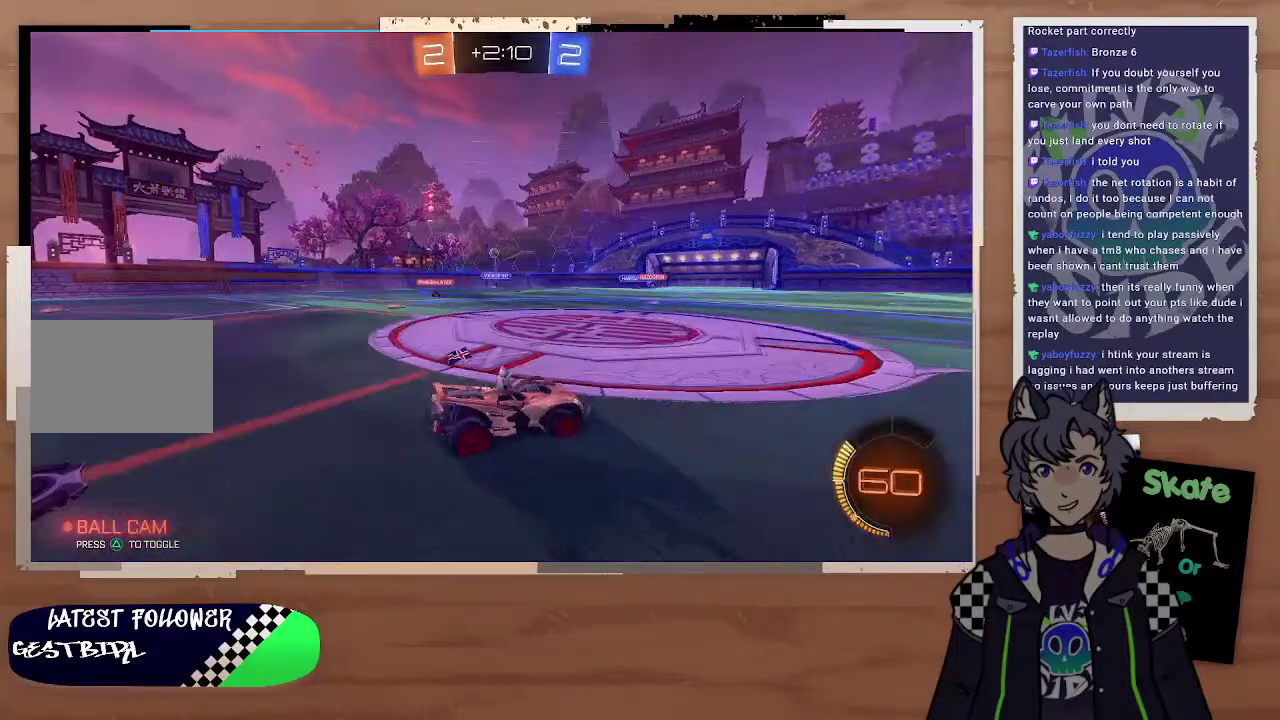
{"buttons": [], "left_stick": "left", "right_stick": "center"}
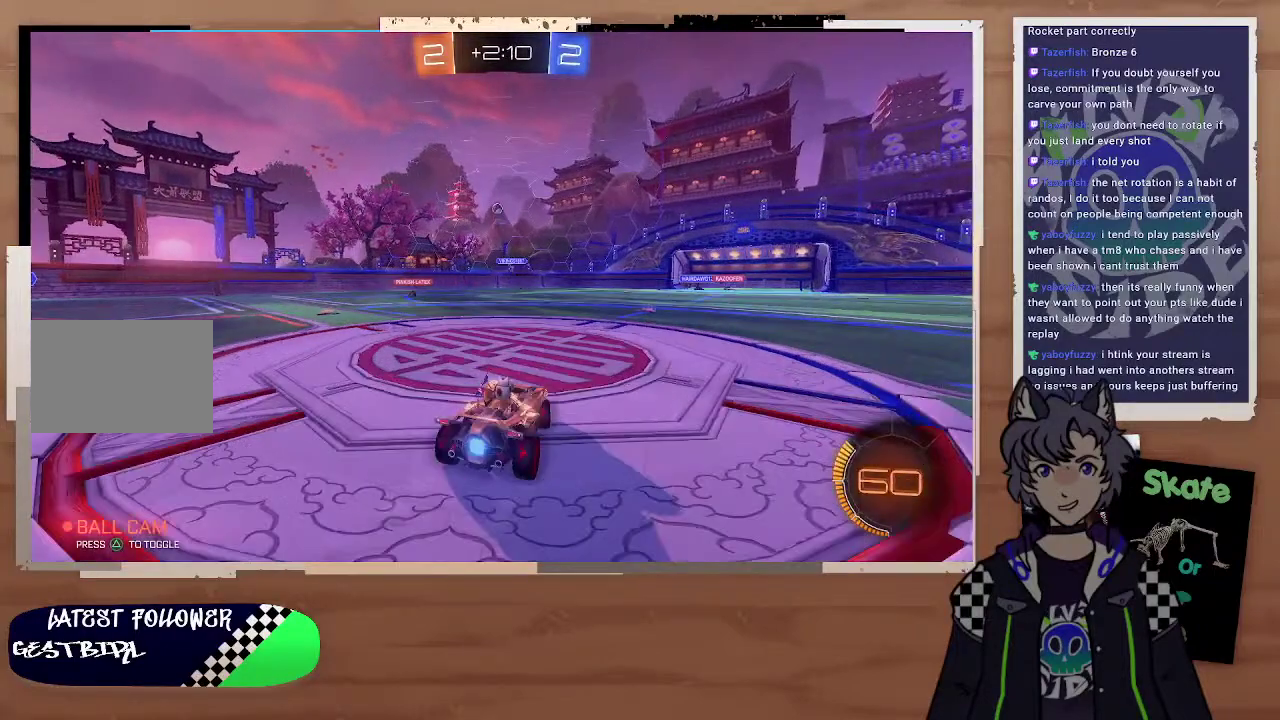
{"buttons": [], "left_stick": "left", "right_stick": "center"}
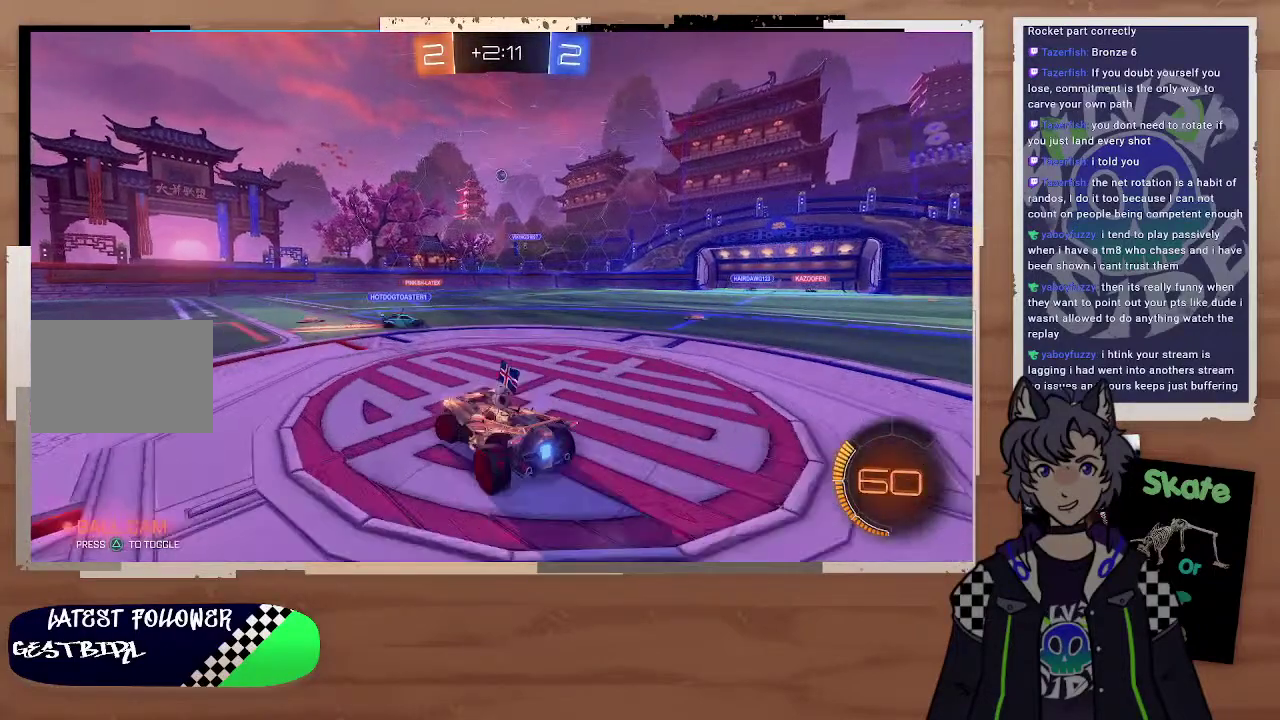
{"buttons": ["R2"], "left_stick": "left", "right_stick": "center", "events": [[467, "R2", "down"]]}
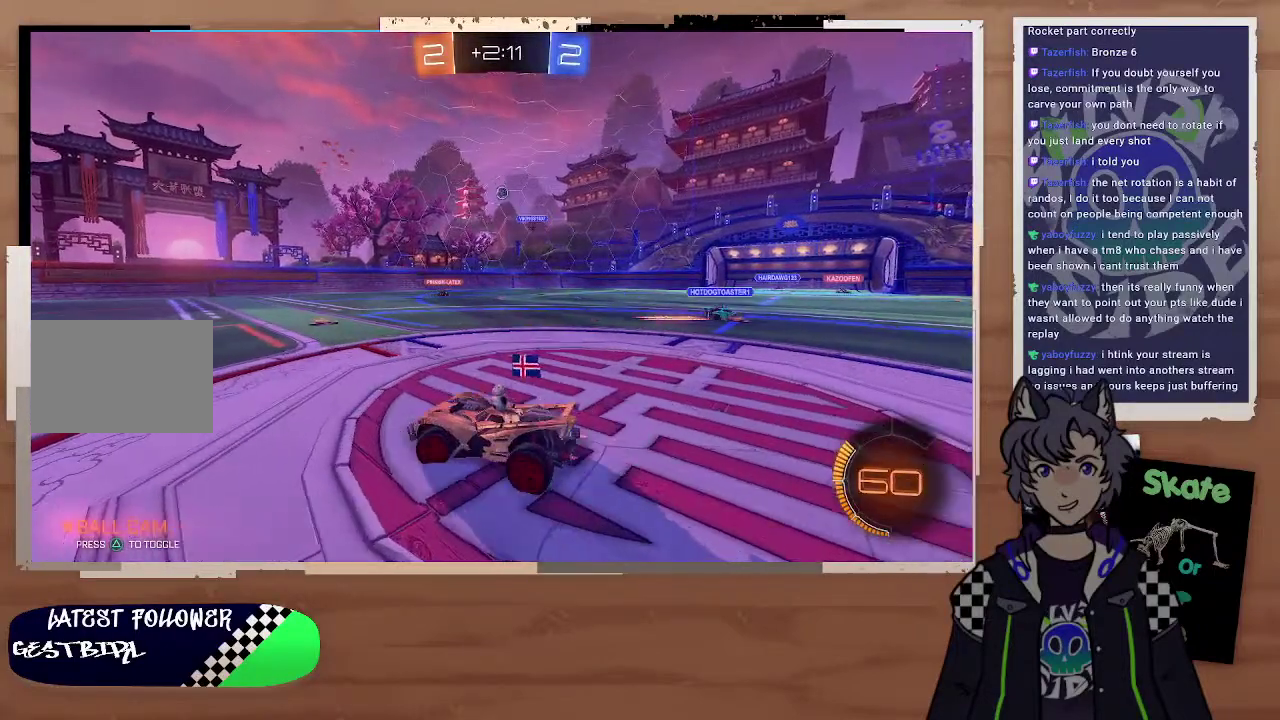
{"buttons": ["R2"], "left_stick": "right", "right_stick": "center", "events": [[100, "left_stick", "center"], [200, "R2", "up"], [300, "R2", "down"], [400, "R2", "up"], [500, "R2", "down"], [500, "left_stick", "right"]]}
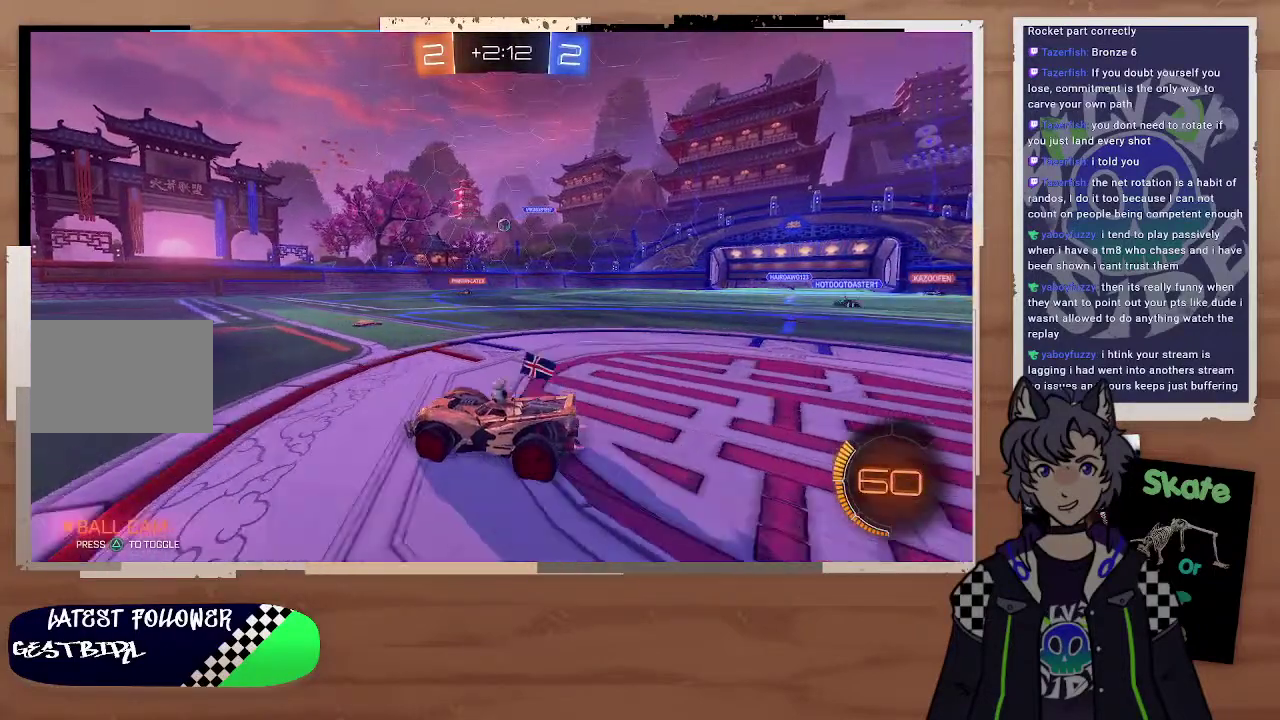
{"buttons": ["R2"], "left_stick": "right", "right_stick": "center"}
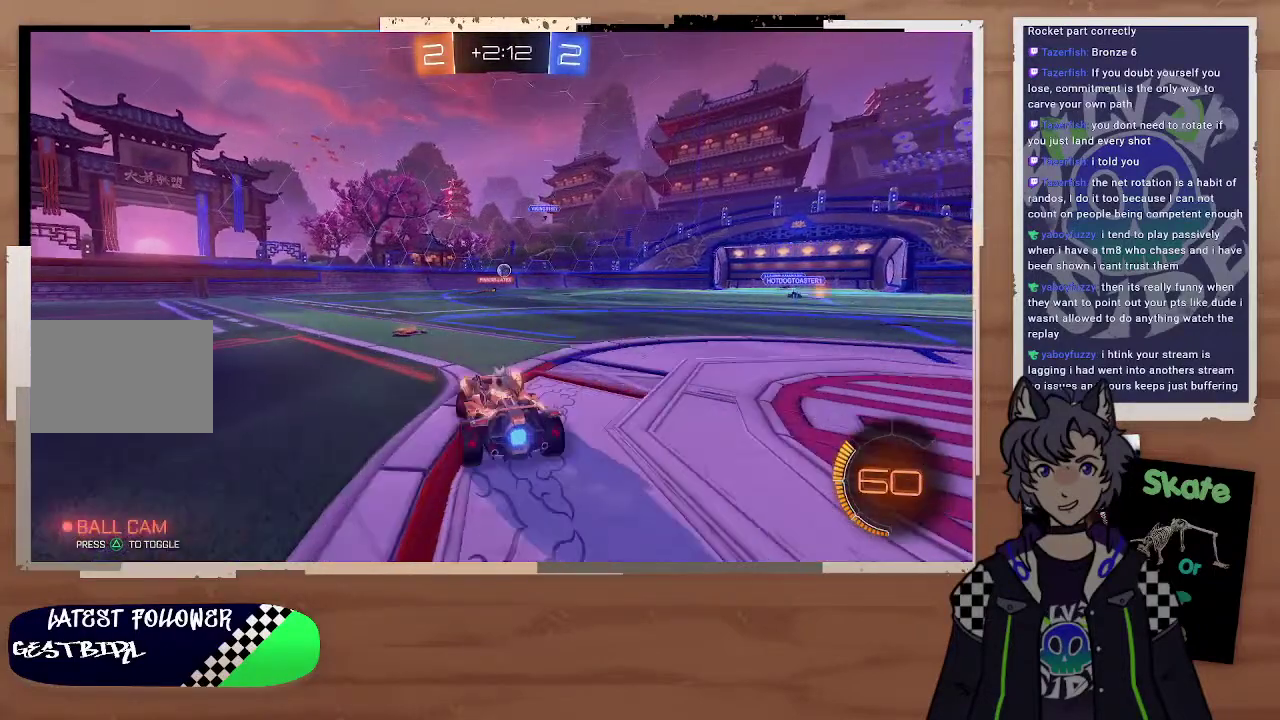
{"buttons": ["R2"], "left_stick": "center", "right_stick": "center", "events": [[300, "left_stick", "up-right"], [400, "left_stick", "center"]]}
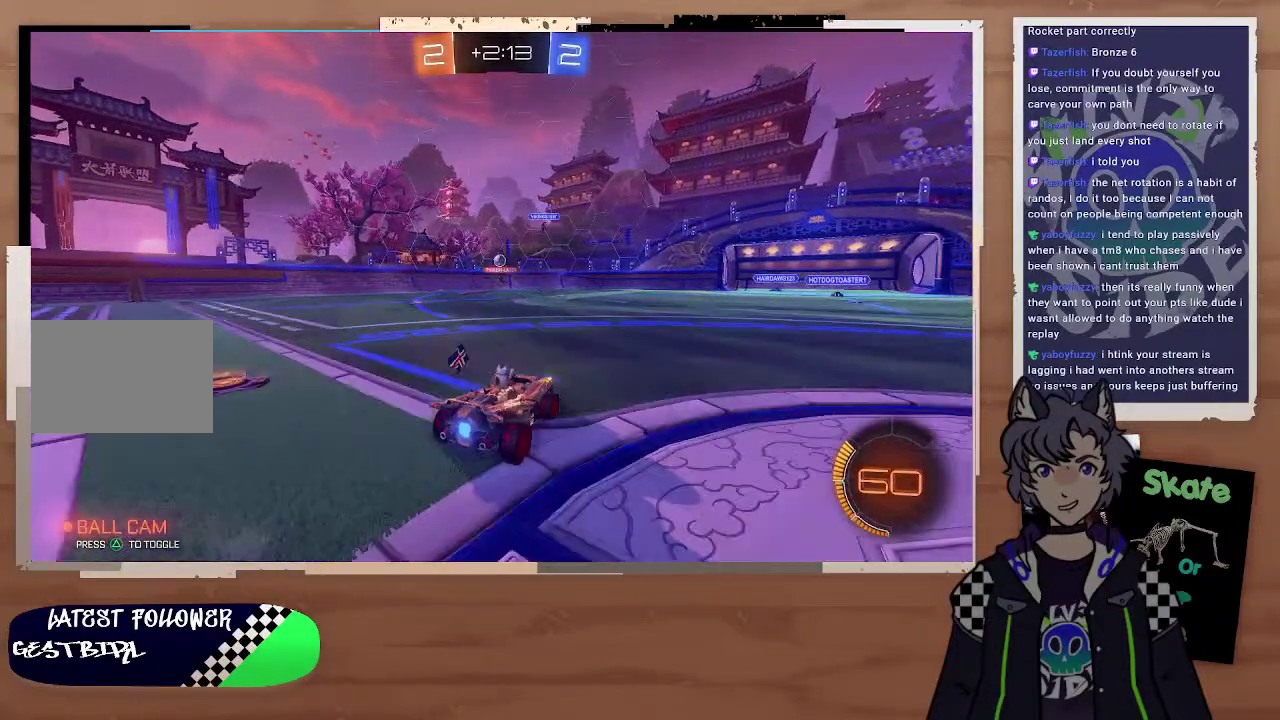
{"buttons": [], "left_stick": "center", "right_stick": "center", "events": [[100, "left_stick", "up-left"], [300, "left_stick", "center"], [400, "R2", "up"], [400, "left_stick", "left"], [467, "left_stick", "center"]]}
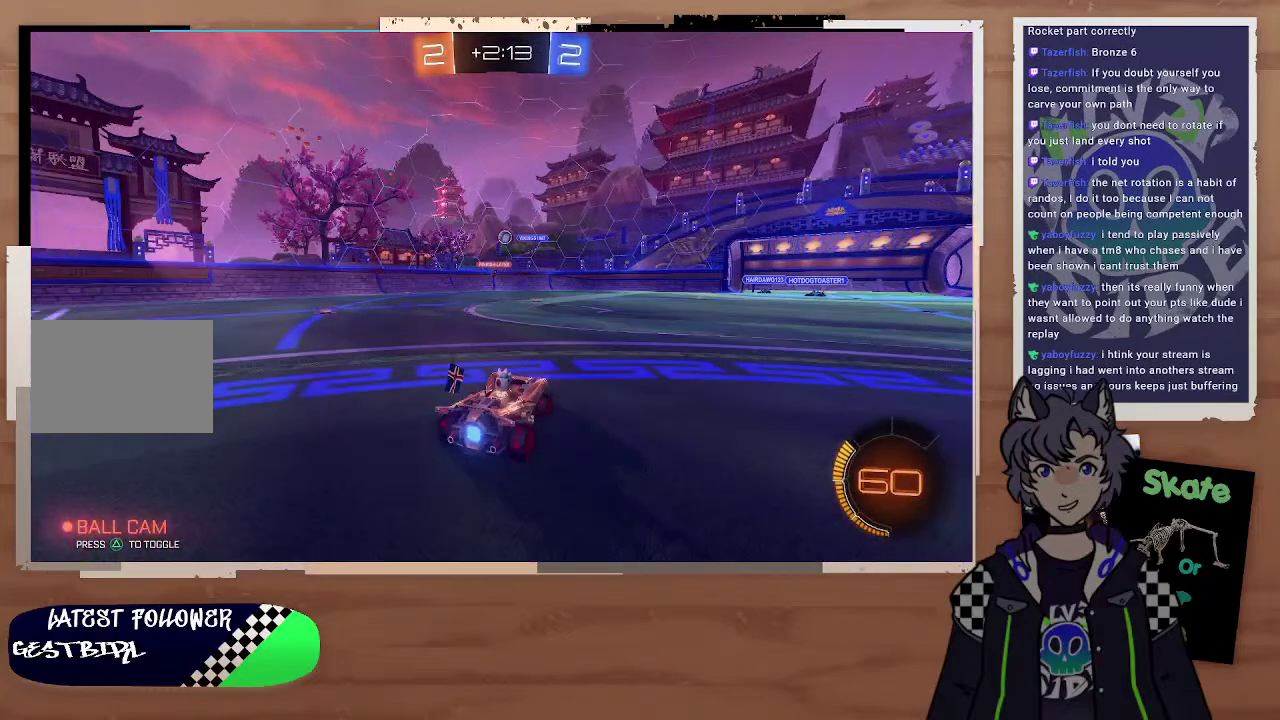
{"buttons": ["CROSS", "CIRCLE", "R2"], "left_stick": "down-right", "right_stick": "center", "events": [[100, "R2", "down"], [100, "left_stick", "right"], [200, "R2", "up"], [200, "left_stick", "center"], [300, "R2", "down"], [300, "left_stick", "right"], [400, "CIRCLE", "down"], [400, "left_stick", "down-right"], [500, "CROSS", "down"]]}
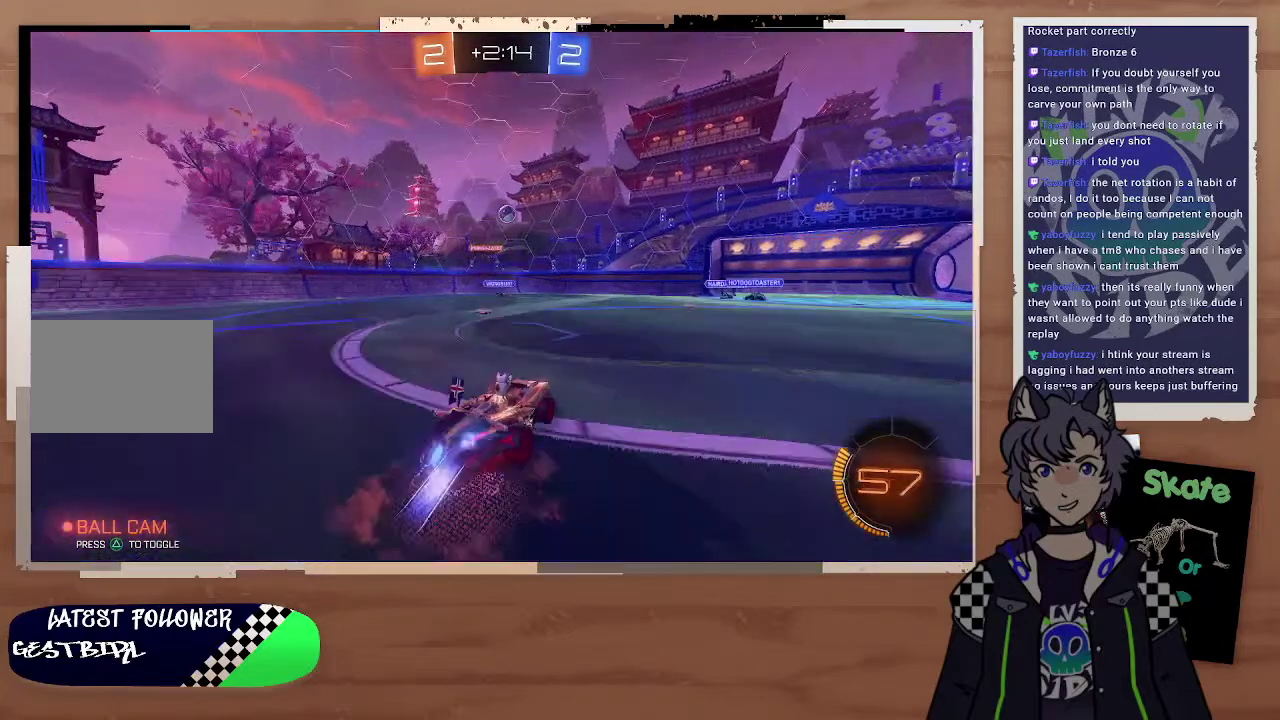
{"buttons": ["CIRCLE", "R2"], "left_stick": "left", "right_stick": "center", "events": [[100, "CROSS", "up"], [300, "left_stick", "up-right"], [400, "left_stick", "left"]]}
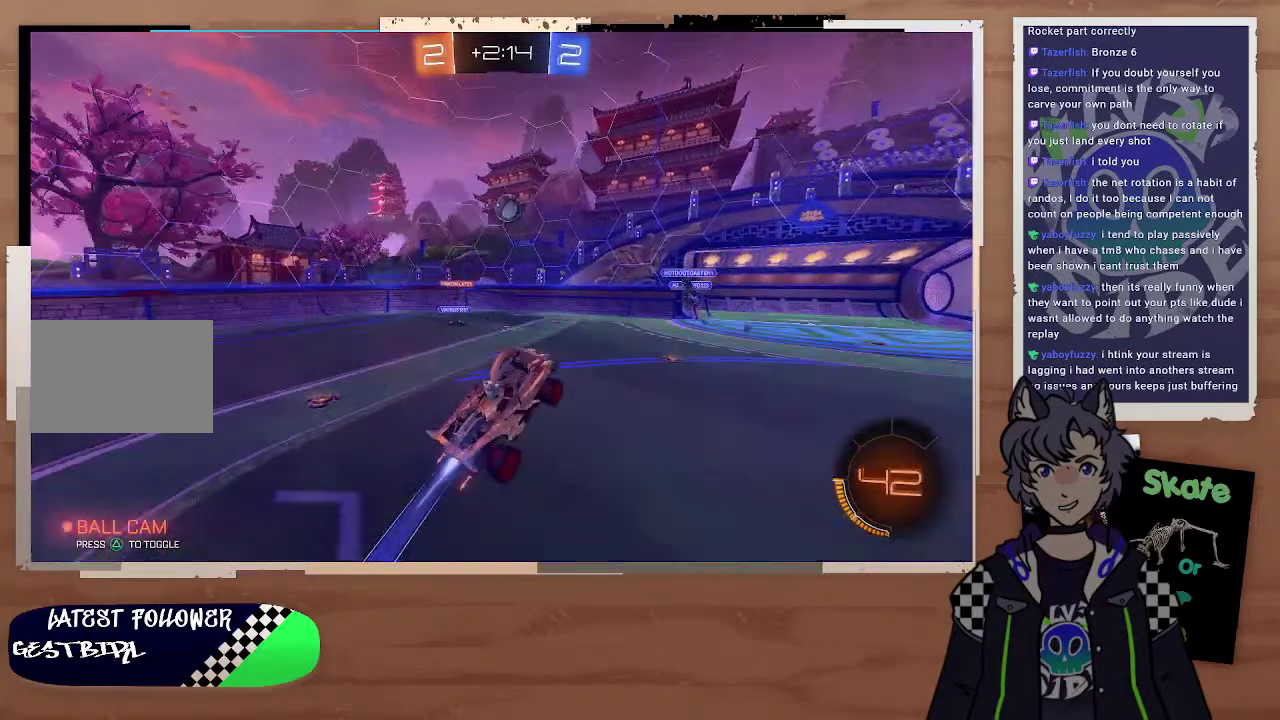
{"buttons": ["CIRCLE", "R2"], "left_stick": "up-right", "right_stick": "center", "events": [[100, "left_stick", "center"], [300, "CROSS", "down"], [300, "left_stick", "up-right"], [400, "CROSS", "up"], [400, "left_stick", "down-left"], [500, "left_stick", "up-right"]]}
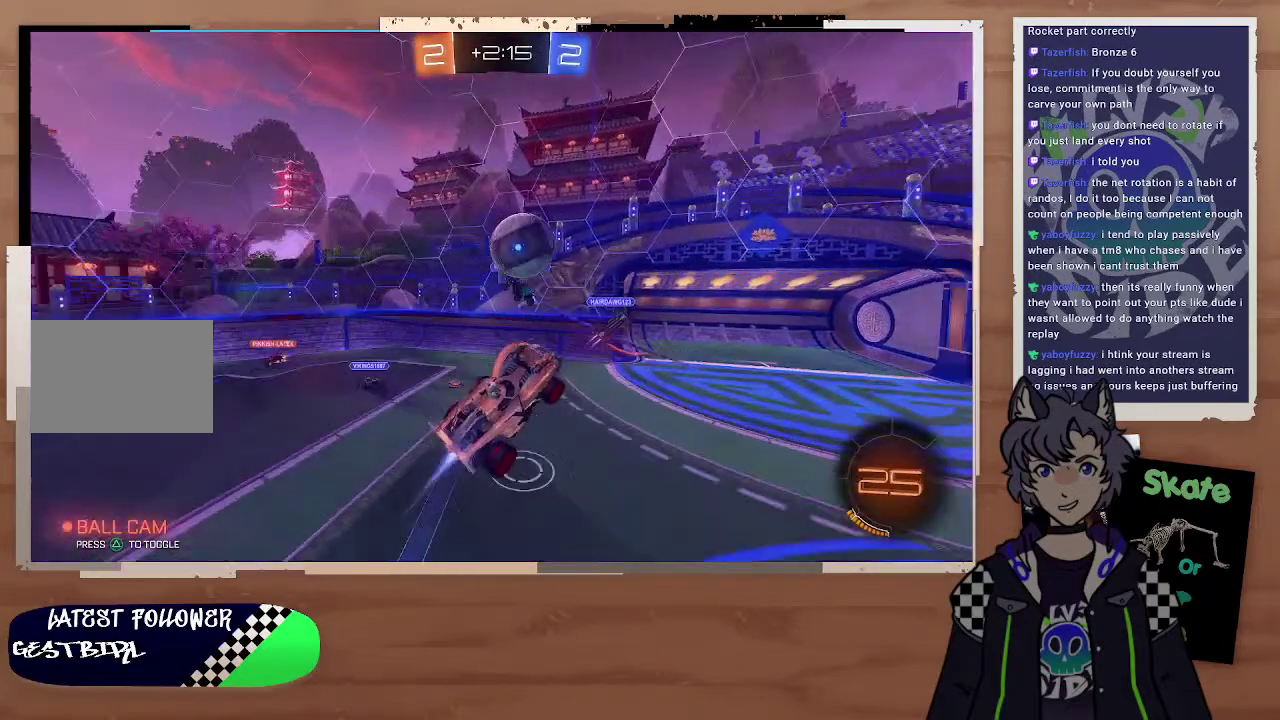
{"buttons": ["R2"], "left_stick": "right", "right_stick": "center"}
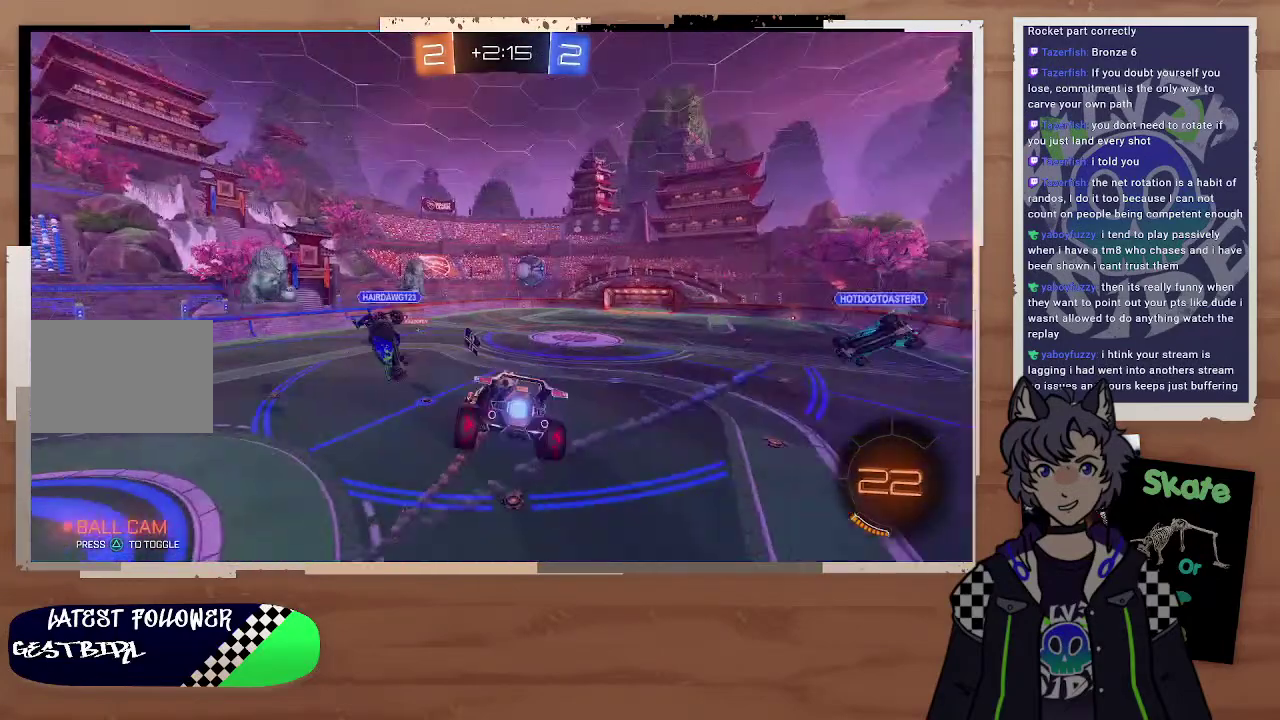
{"buttons": ["R2"], "left_stick": "left", "right_stick": "center"}
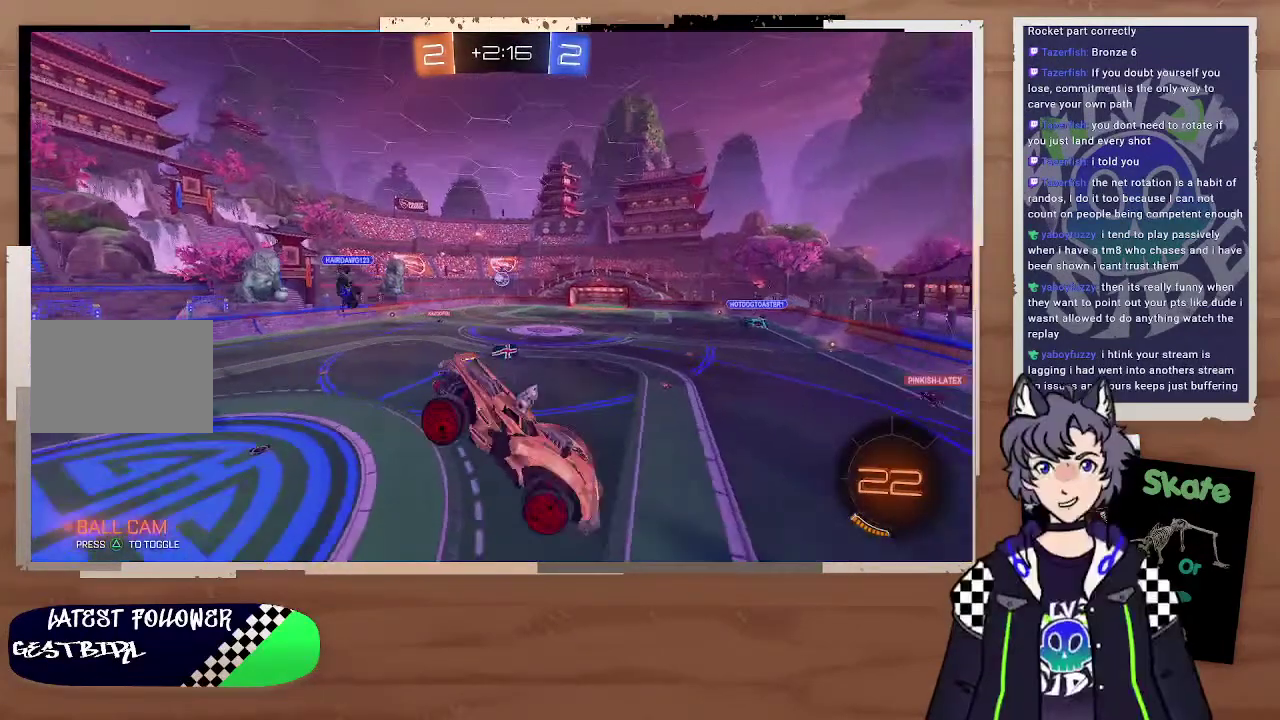
{"buttons": ["R2"], "left_stick": "down-right", "right_stick": "center", "events": [[200, "L3", "down"], [300, "L3", "up"], [400, "left_stick", "right"], [500, "left_stick", "down-right"]]}
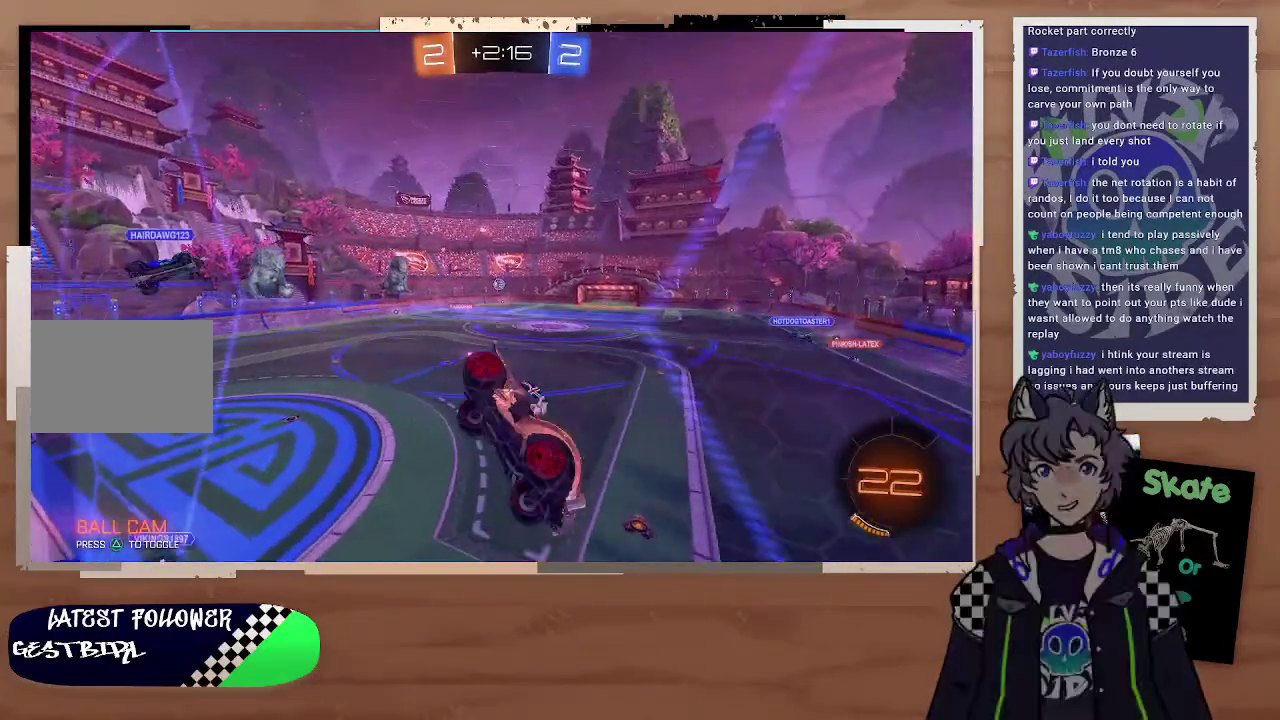
{"buttons": ["R2"], "left_stick": "left", "right_stick": "center", "events": [[100, "left_stick", "down"], [300, "left_stick", "left"]]}
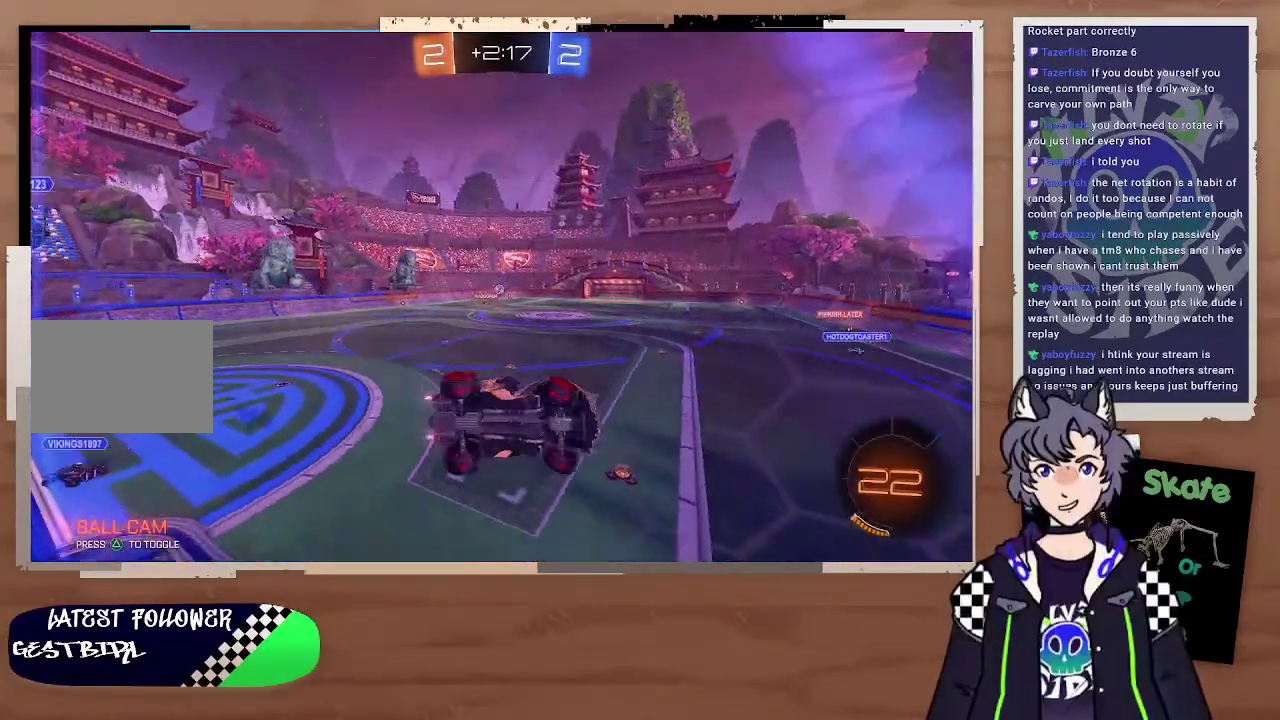
{"buttons": ["R2"], "left_stick": "right", "right_stick": "center", "events": [[100, "left_stick", "down-right"], [300, "left_stick", "center"], [400, "left_stick", "down"], [500, "left_stick", "right"]]}
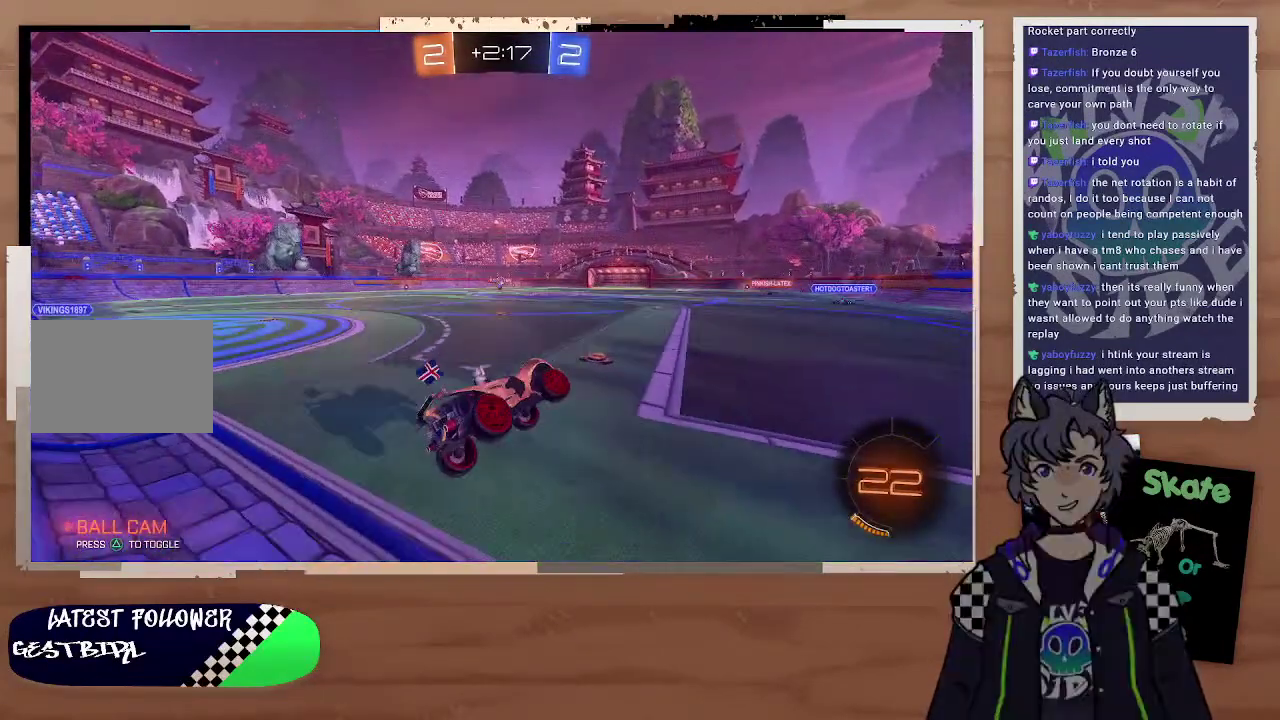
{"buttons": ["CIRCLE", "R2"], "left_stick": "center", "right_stick": "center", "events": [[100, "TRIANGLE", "down"], [200, "left_stick", "center"], [300, "TRIANGLE", "up"], [300, "left_stick", "right"], [400, "CIRCLE", "down"], [400, "left_stick", "center"]]}